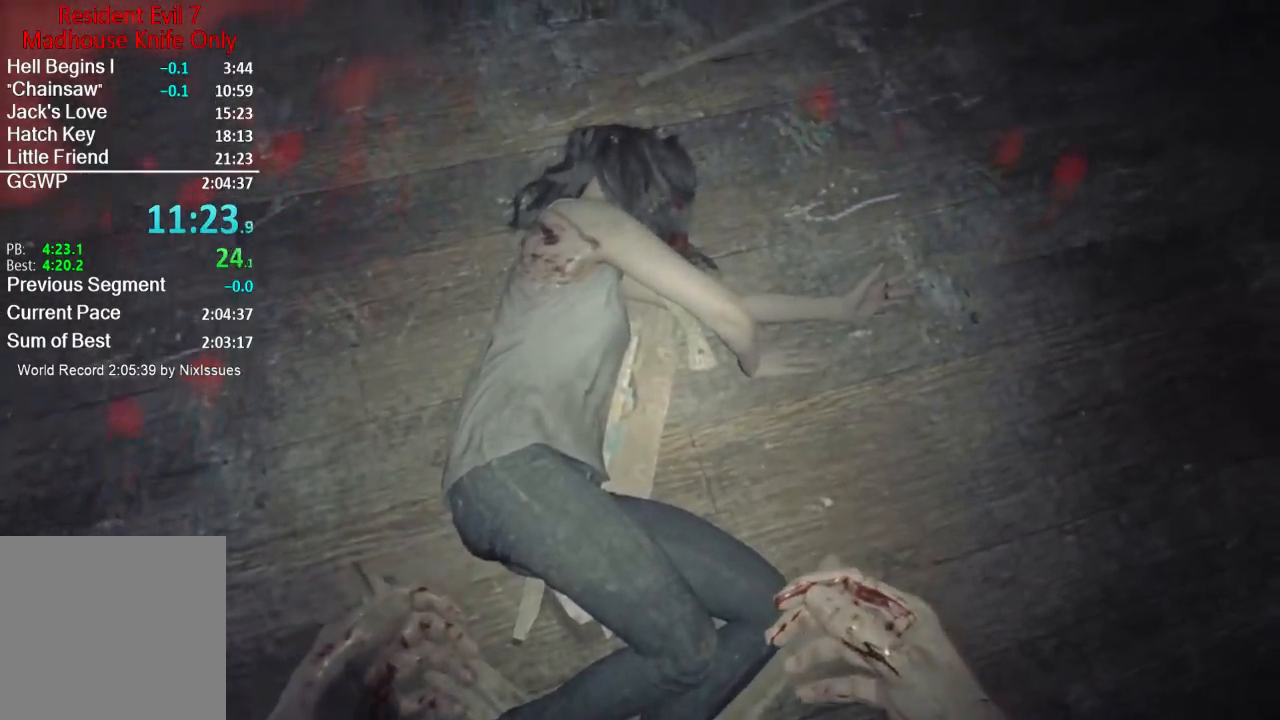
Gameplay with a controller (Xbox layout); each line is a JSON object with the inputs held at the frame after it (dt_ms = milliseconds from this image to that frame). "events" lists button and stick changes between this image and that frame as [ms after this image, input, new state], when the widget could be followed in between.
{"dt_ms": 501, "buttons": [], "left_stick": "up-left", "right_stick": "center", "events": [[51, "left_stick", "up-left"]]}
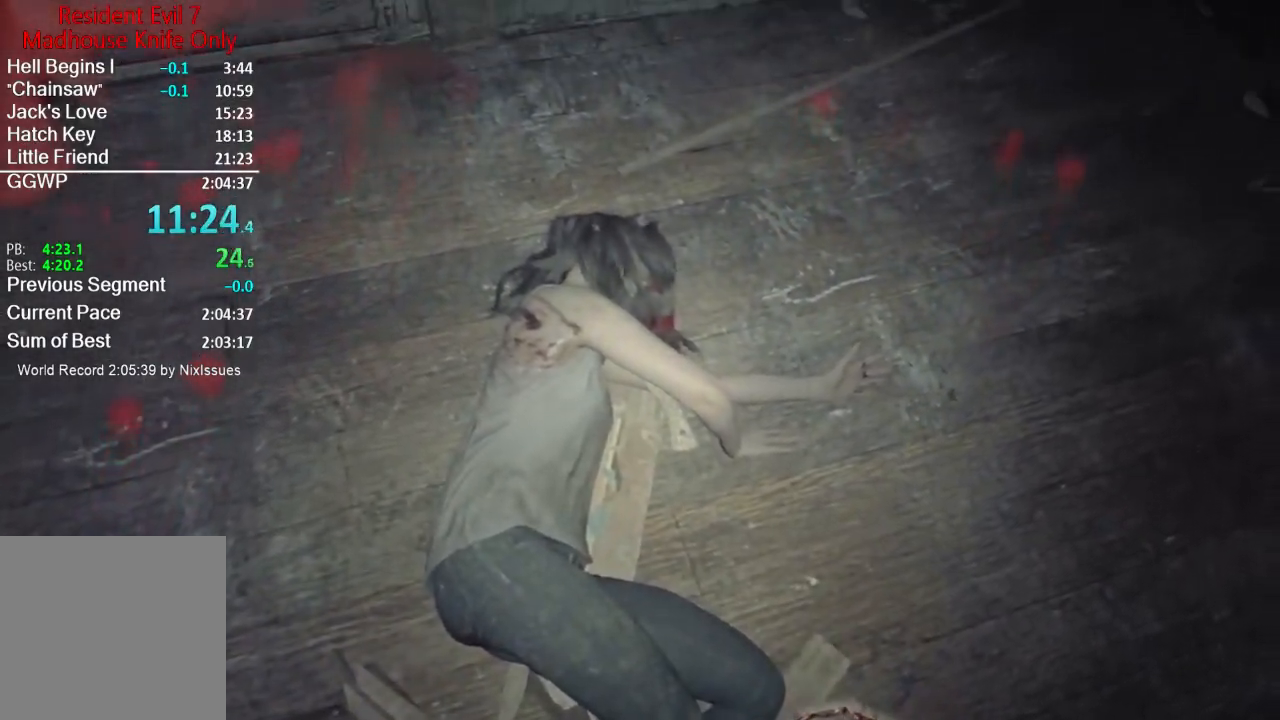
{"dt_ms": 500, "buttons": [], "left_stick": "up", "right_stick": "up-left"}
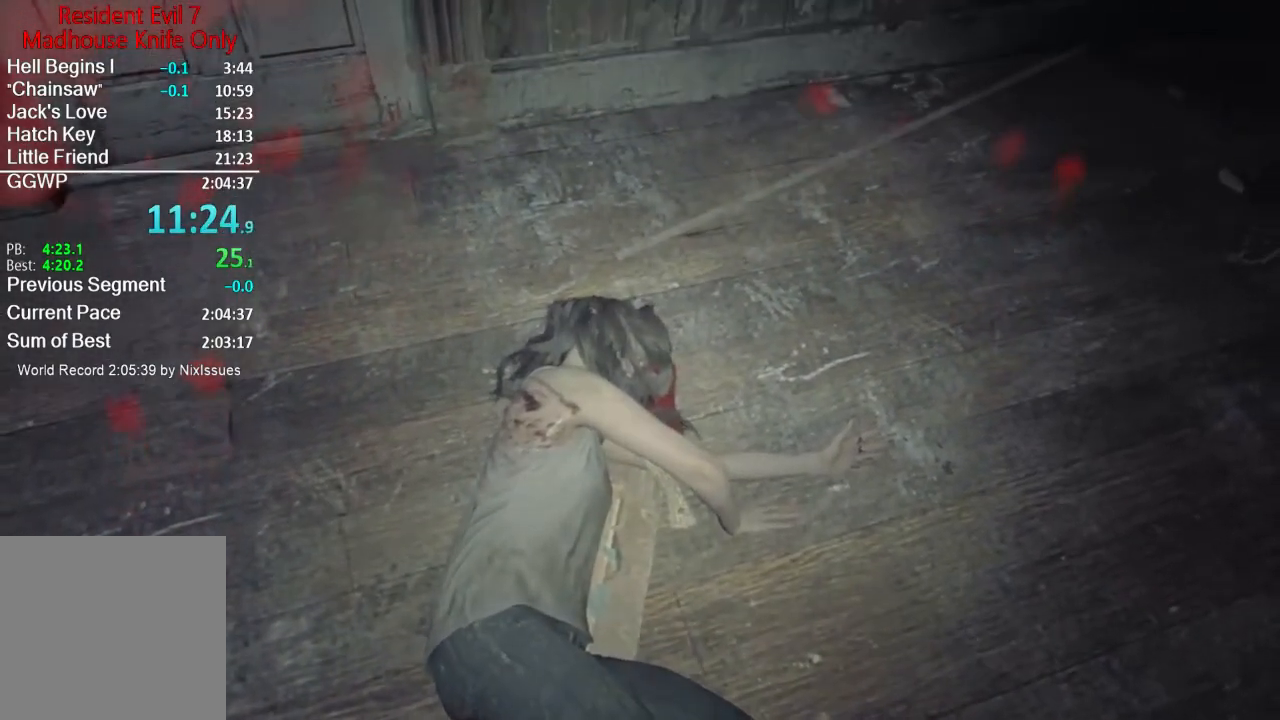
{"dt_ms": 501, "buttons": [], "left_stick": "up", "right_stick": "left"}
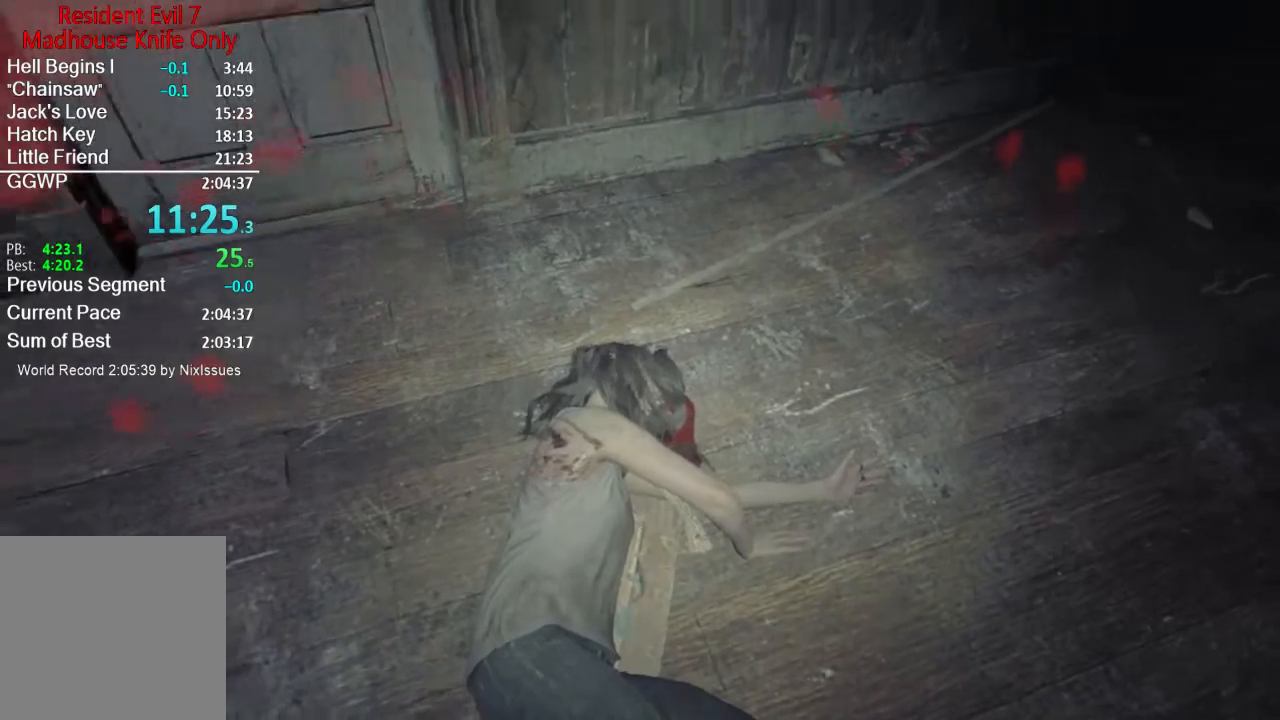
{"dt_ms": 984, "buttons": [], "left_stick": "up", "right_stick": "up-left", "events": [[184, "L3", "down"], [250, "right_stick", "up-left"], [284, "L3", "up"], [384, "L3", "down"], [384, "right_stick", "center"], [450, "L3", "up"], [517, "L3", "down"], [584, "right_stick", "up-left"], [617, "L3", "up"], [784, "right_stick", "center"], [851, "right_stick", "up-left"]]}
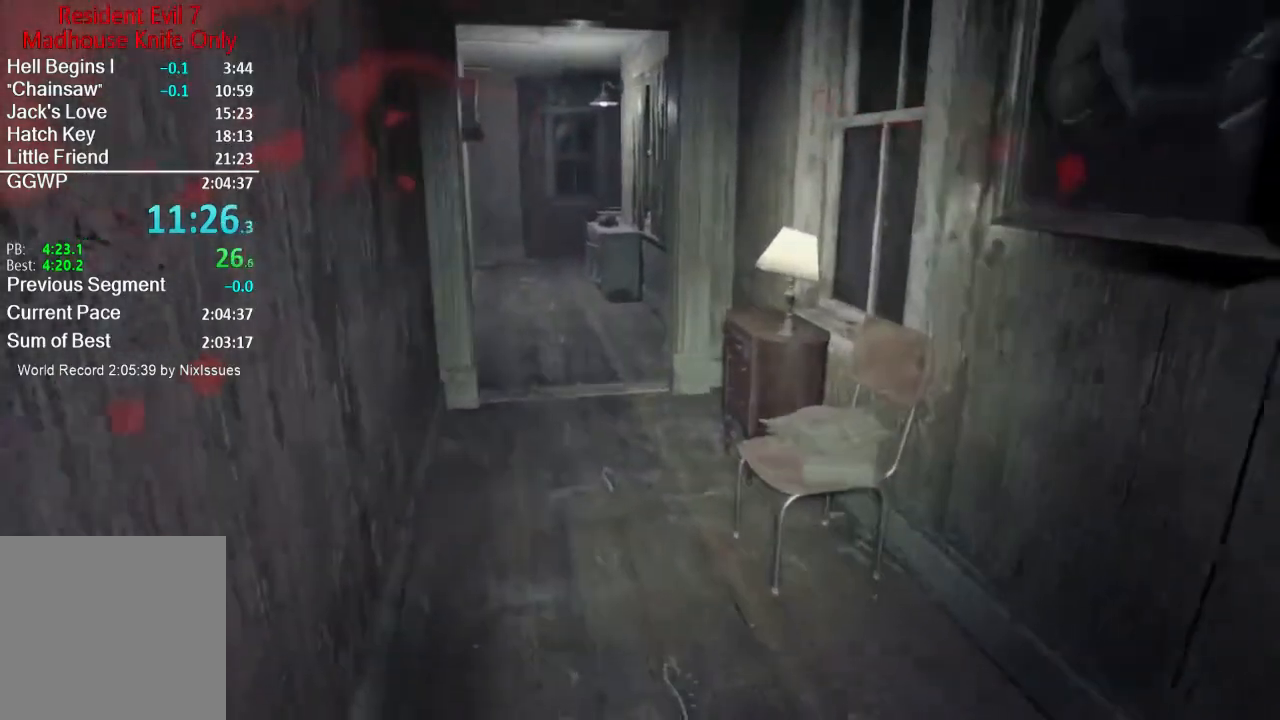
{"dt_ms": 501, "buttons": [], "left_stick": "up", "right_stick": "center", "events": [[84, "right_stick", "center"]]}
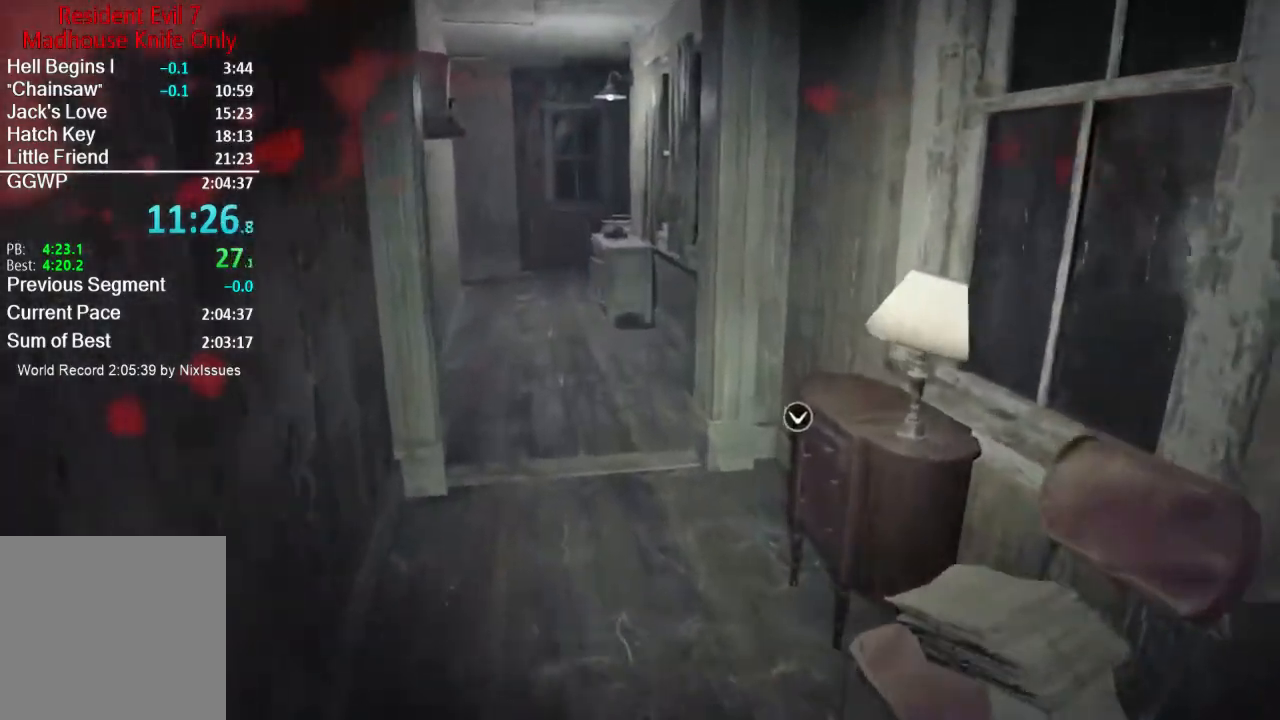
{"dt_ms": 500, "buttons": [], "left_stick": "up", "right_stick": "center", "events": []}
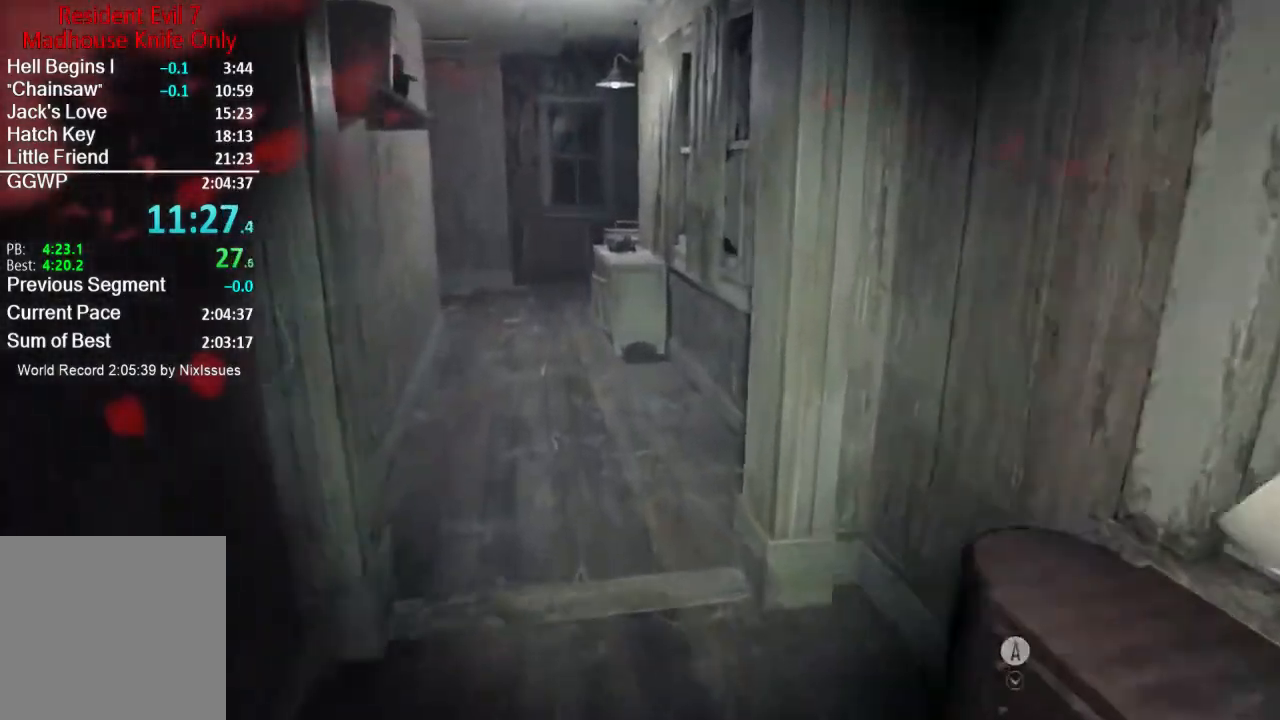
{"dt_ms": 501, "buttons": [], "left_stick": "up", "right_stick": "center", "events": []}
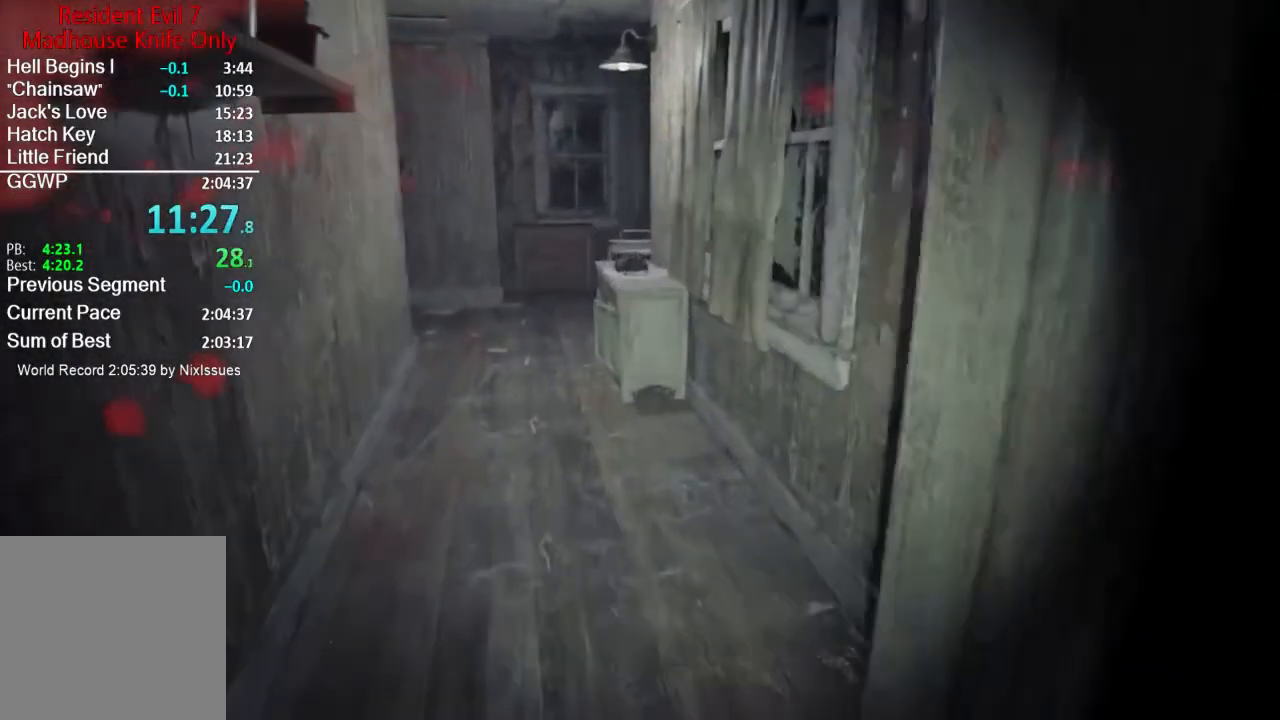
{"dt_ms": 500, "buttons": [], "left_stick": "up", "right_stick": "down", "events": [[67, "right_stick", "down"]]}
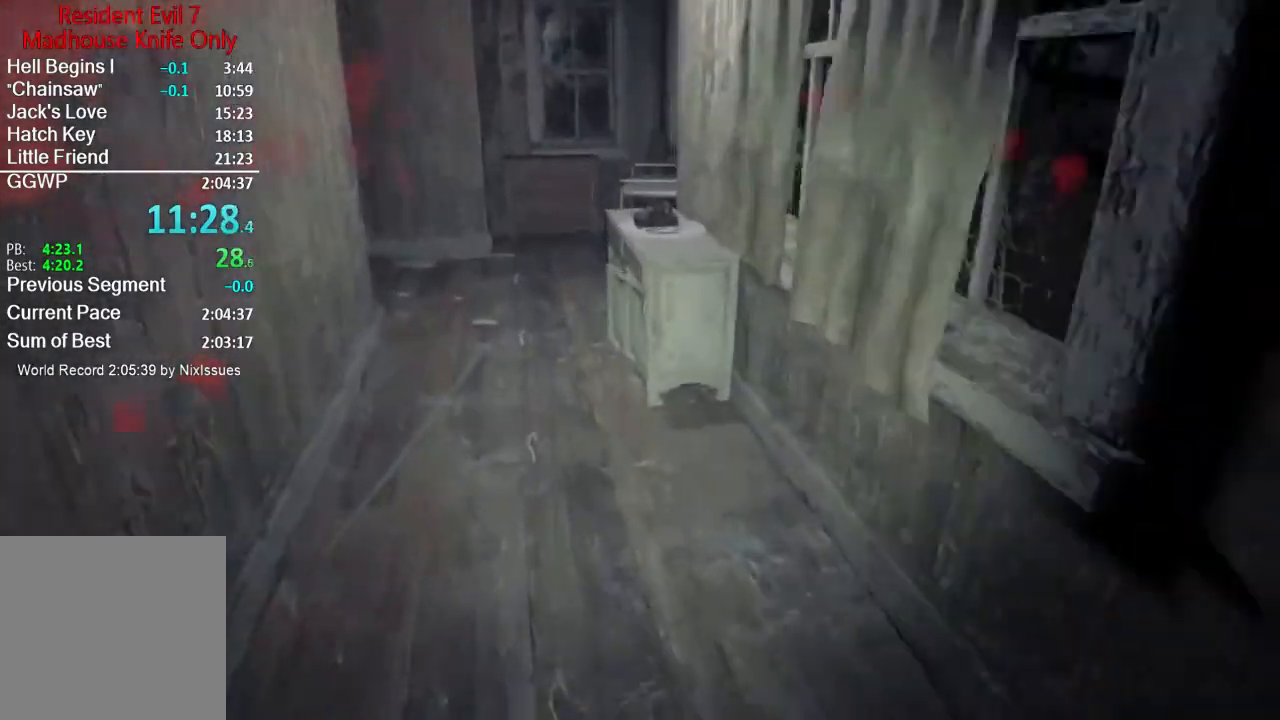
{"dt_ms": 501, "buttons": [], "left_stick": "up", "right_stick": "down", "events": []}
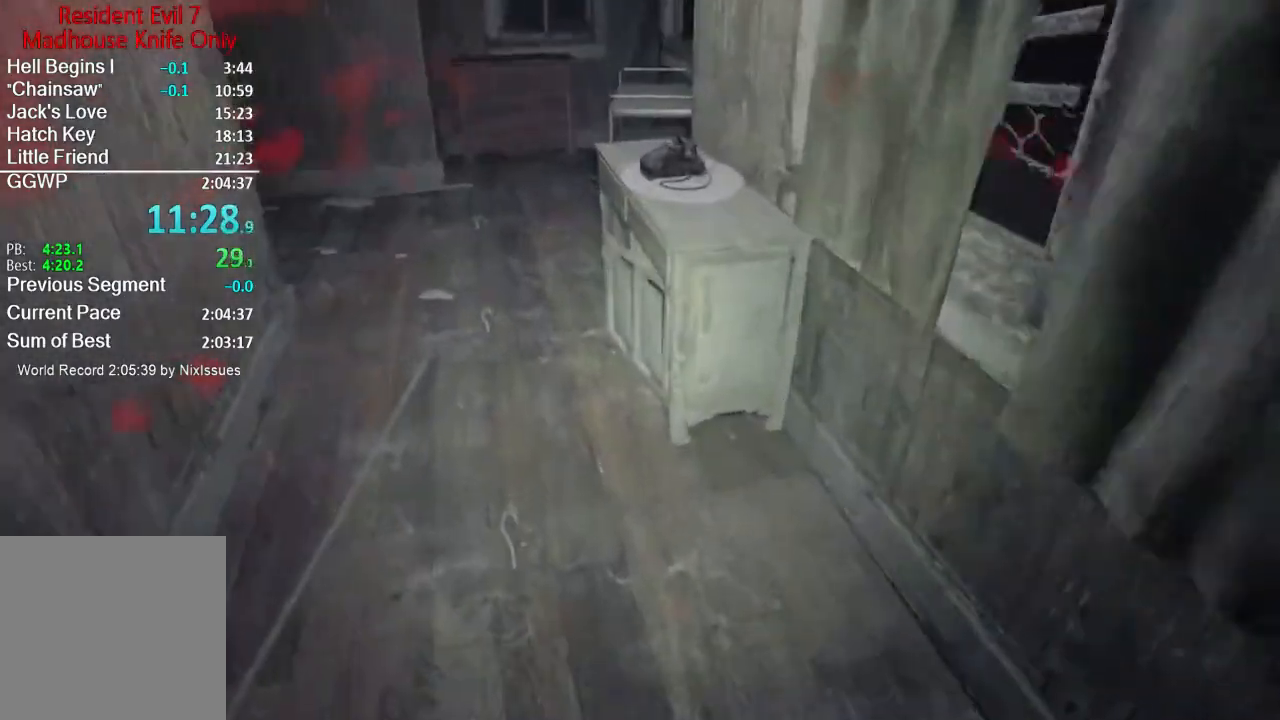
{"dt_ms": 500, "buttons": [], "left_stick": "center", "right_stick": "center", "events": [[467, "right_stick", "center"], [500, "left_stick", "center"]]}
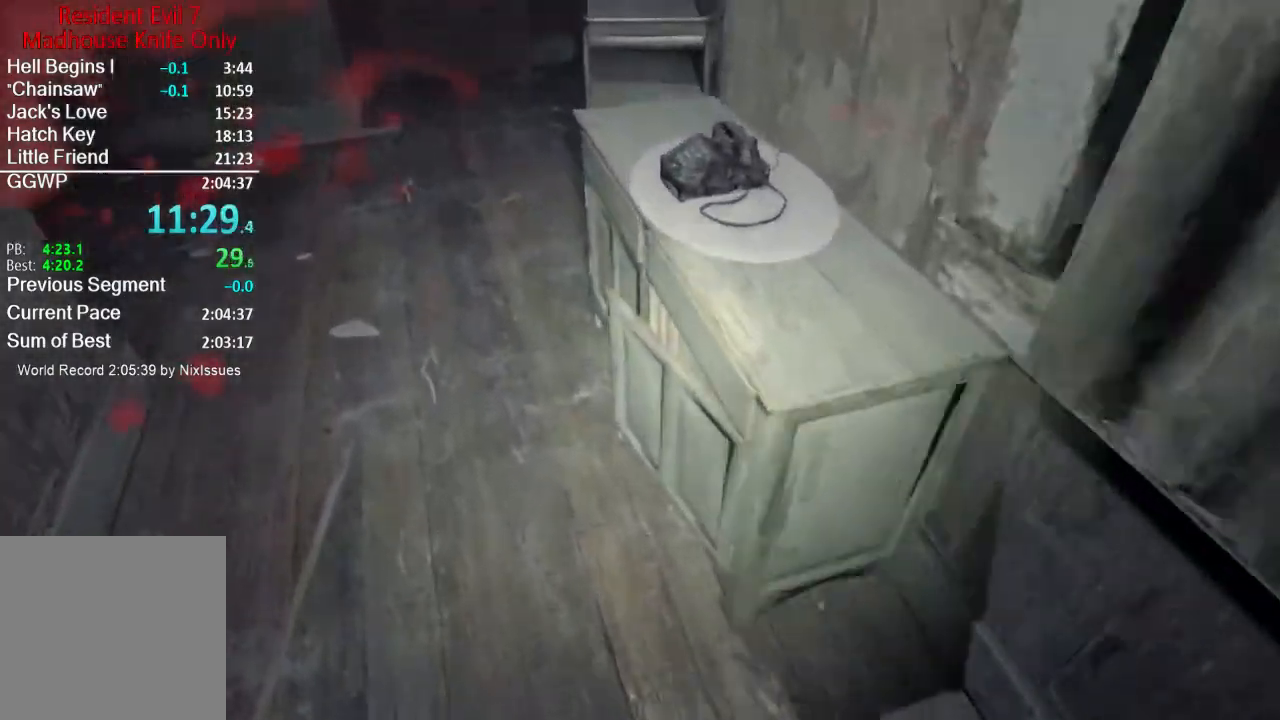
{"dt_ms": 501, "buttons": [], "left_stick": "center", "right_stick": "center", "events": []}
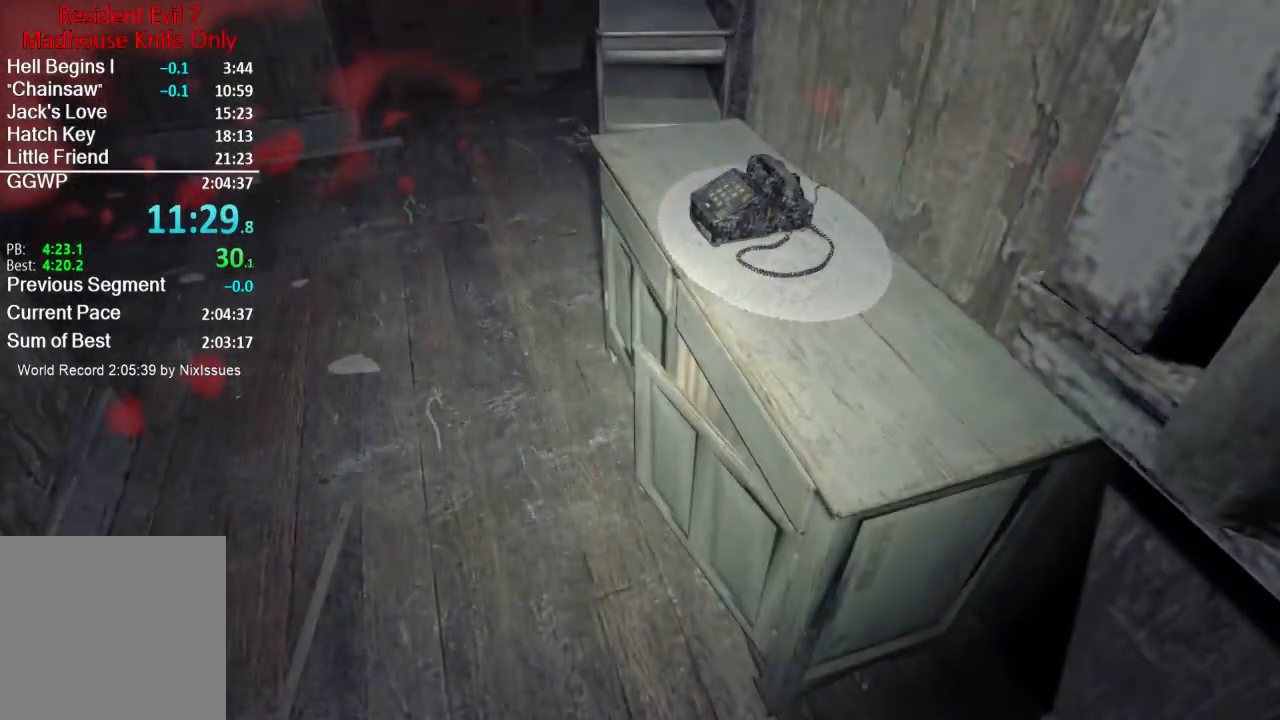
{"dt_ms": 500, "buttons": [], "left_stick": "center", "right_stick": "center", "events": [[367, "right_stick", "right"], [500, "right_stick", "center"]]}
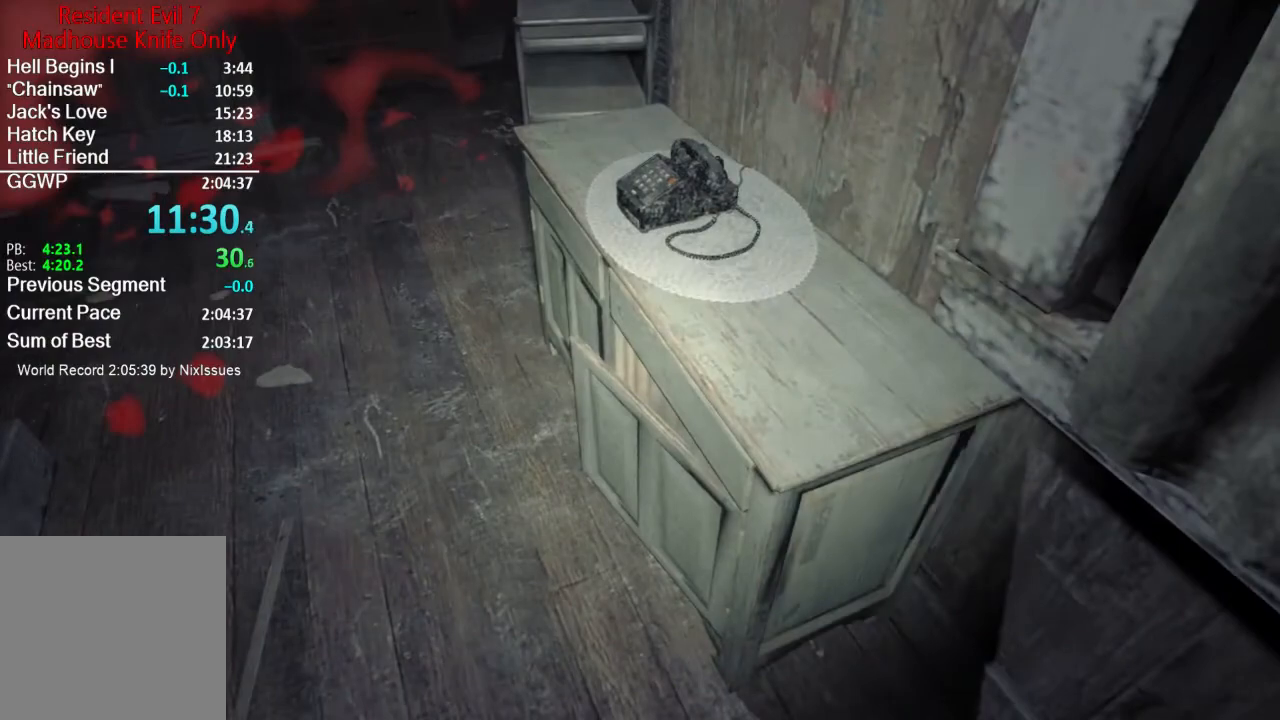
{"dt_ms": 501, "buttons": [], "left_stick": "center", "right_stick": "down-right", "events": [[401, "right_stick", "down-right"]]}
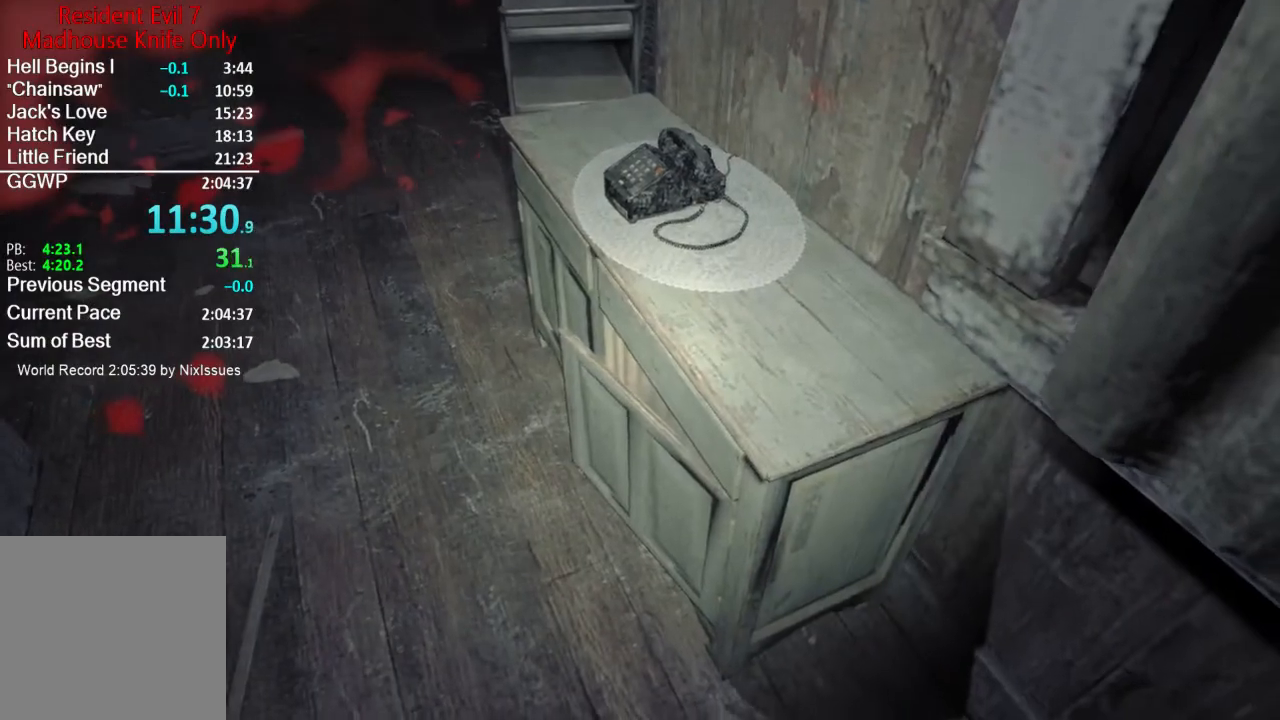
{"dt_ms": 500, "buttons": [], "left_stick": "center", "right_stick": "down", "events": [[400, "right_stick", "down"]]}
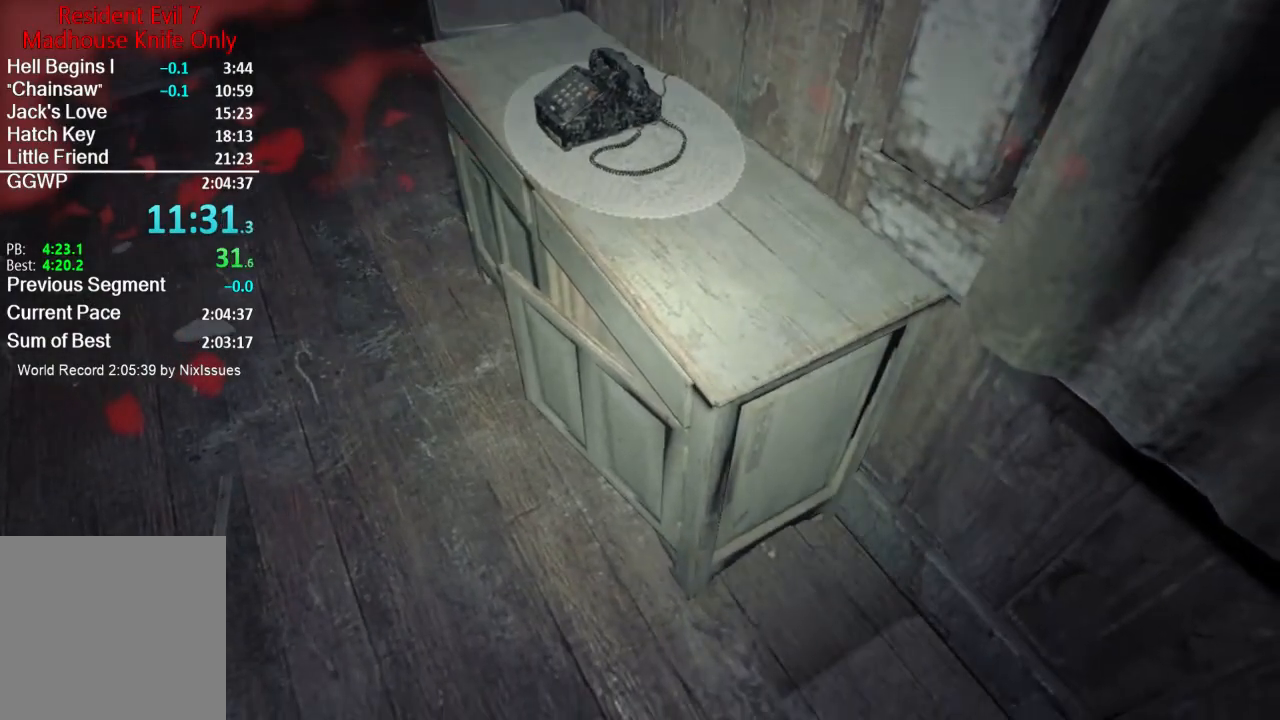
{"dt_ms": 501, "buttons": [], "left_stick": "center", "right_stick": "center", "events": [[34, "right_stick", "center"]]}
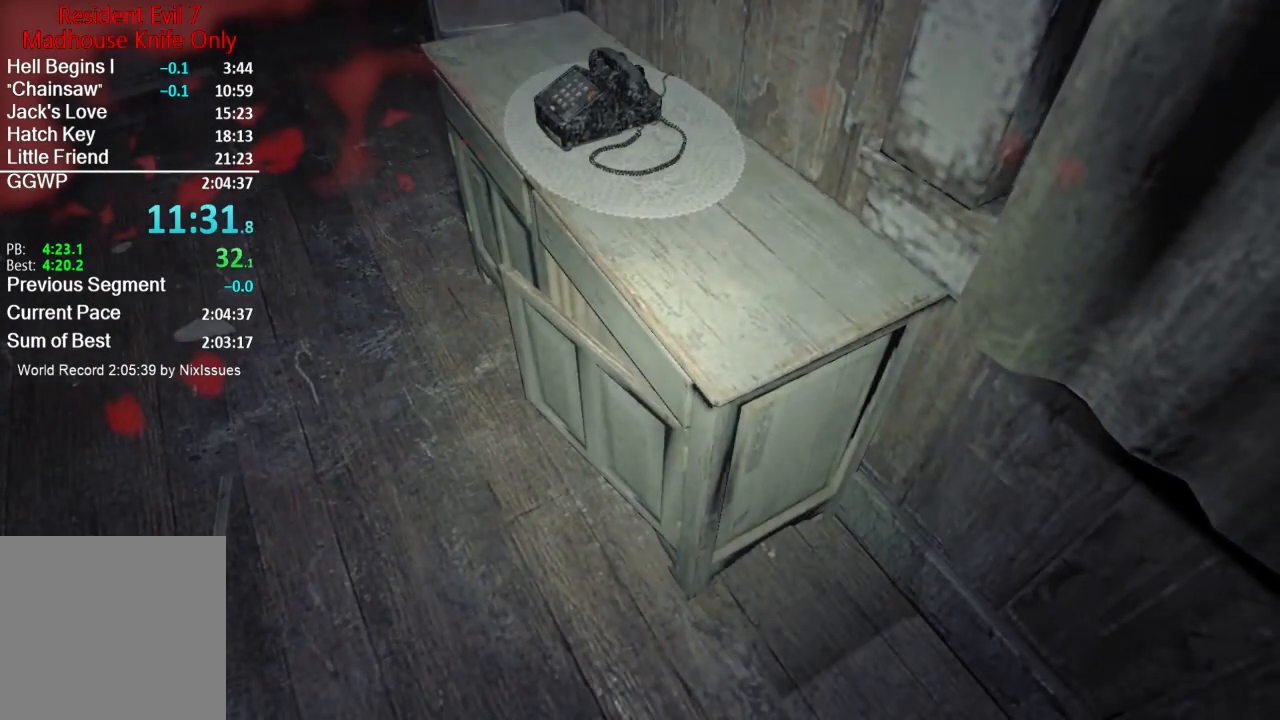
{"dt_ms": 500, "buttons": [], "left_stick": "center", "right_stick": "center", "events": []}
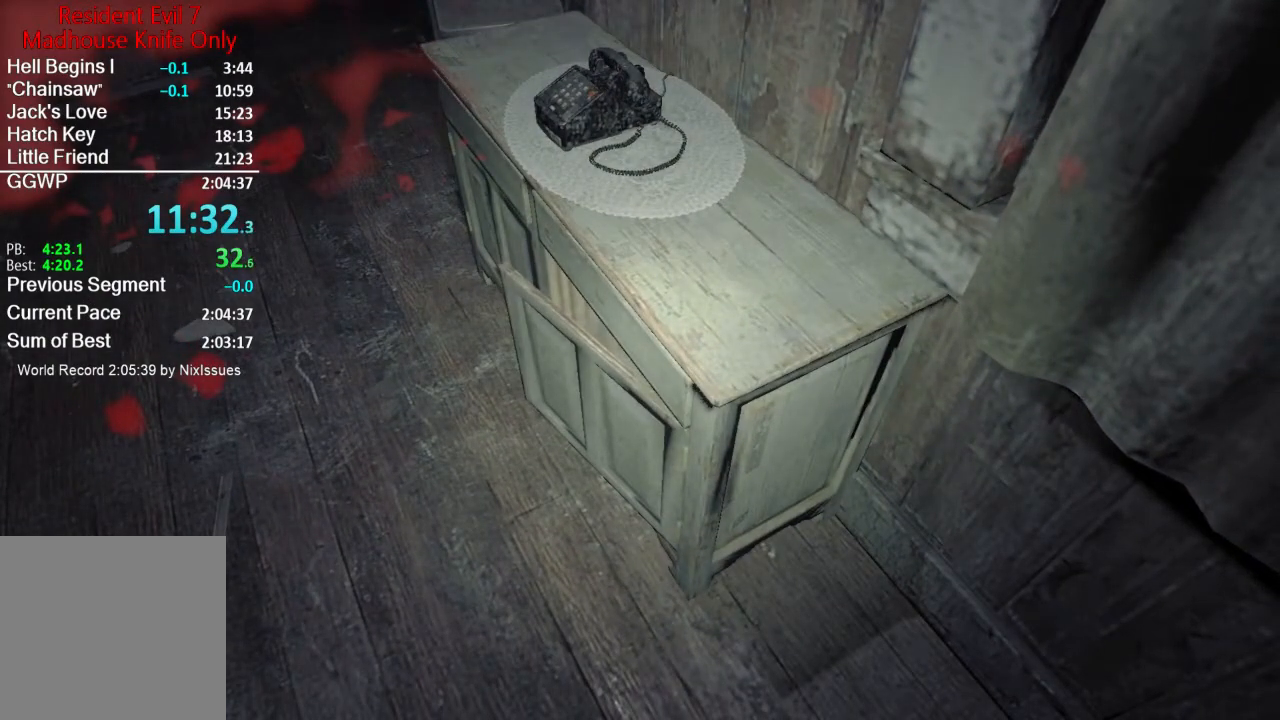
{"dt_ms": 501, "buttons": [], "left_stick": "center", "right_stick": "center", "events": []}
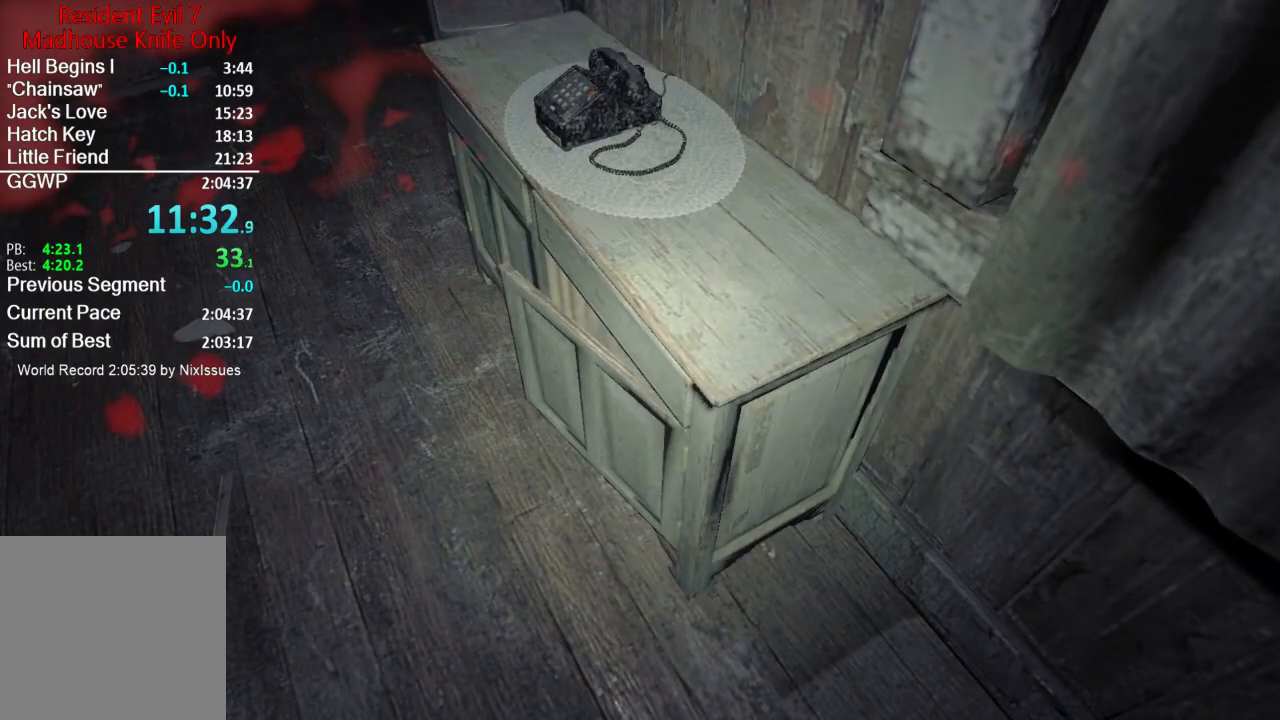
{"dt_ms": 500, "buttons": [], "left_stick": "center", "right_stick": "center", "events": []}
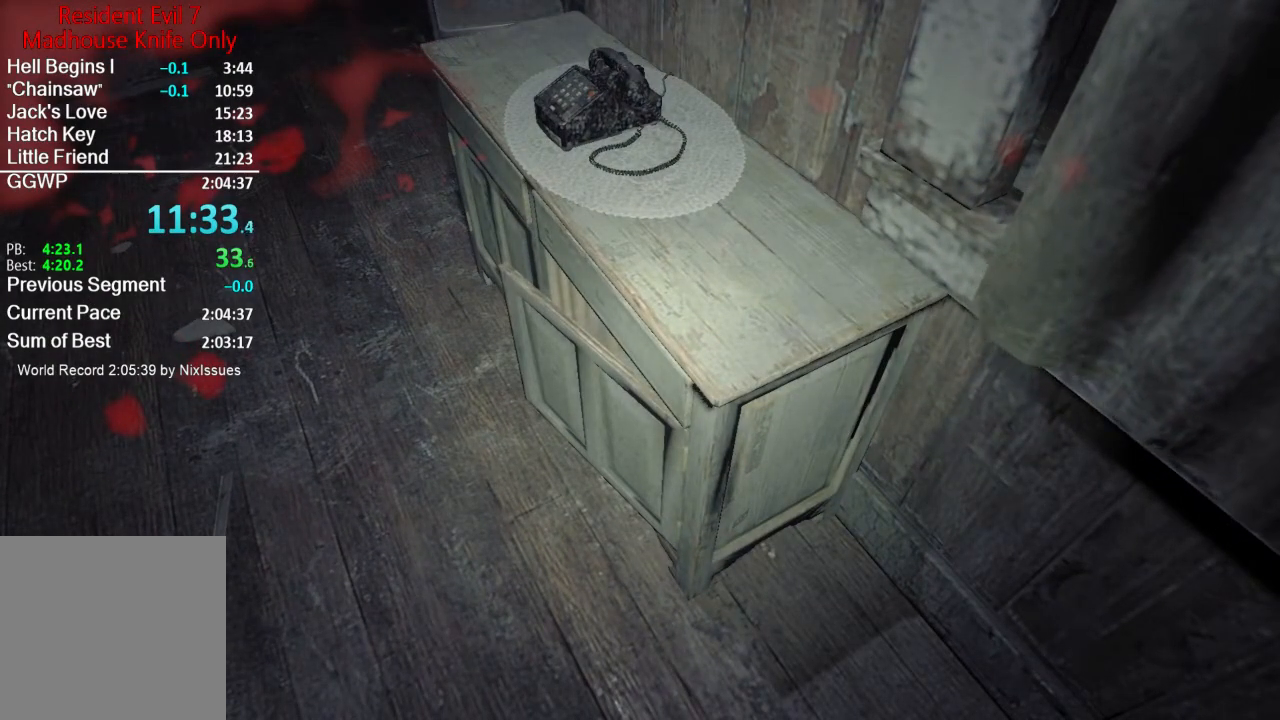
{"dt_ms": 501, "buttons": [], "left_stick": "center", "right_stick": "center", "events": []}
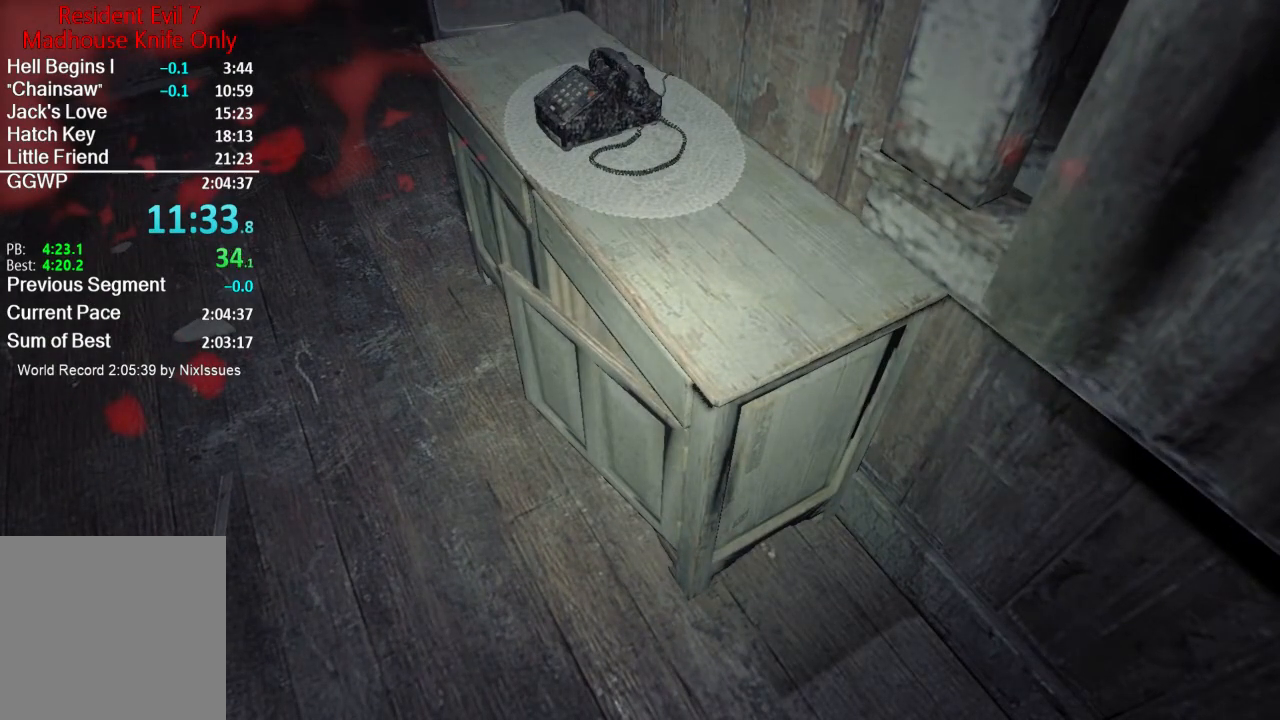
{"dt_ms": 500, "buttons": [], "left_stick": "center", "right_stick": "center", "events": []}